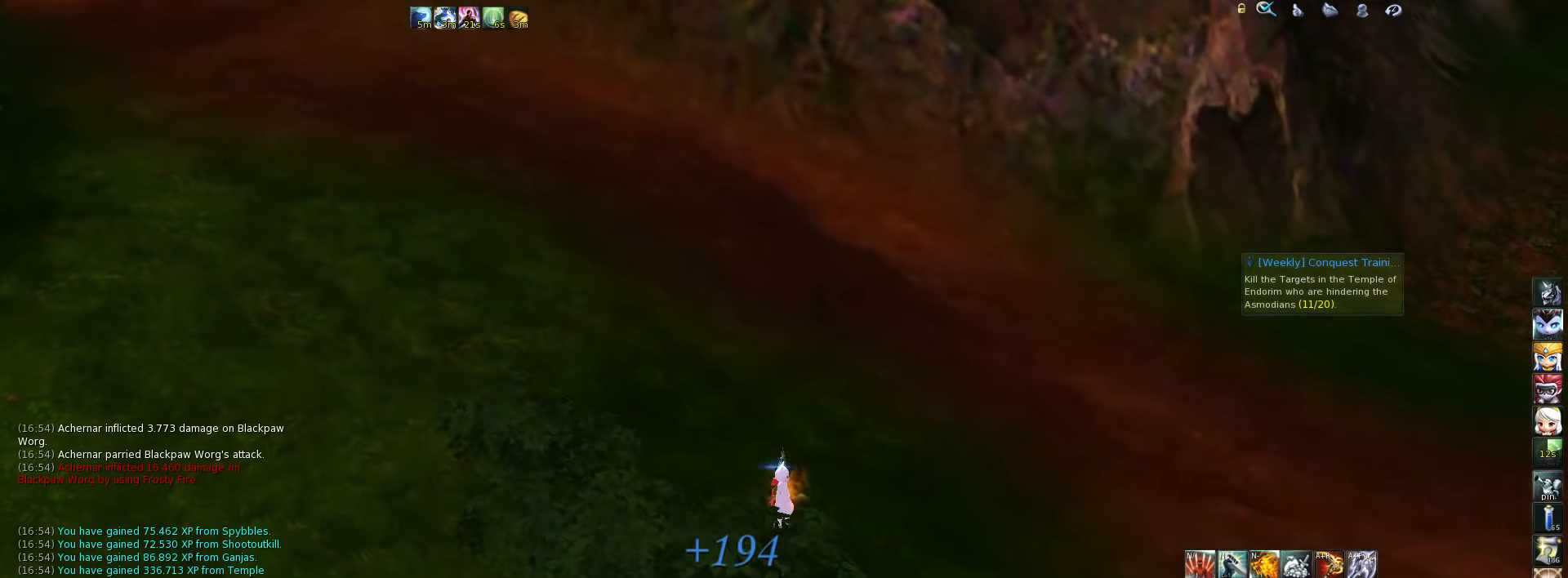
Gameplay with keyboard; each line is a JSON object with the keys held at the frame after it. "events" lists presses ("down") and releases ("up") of ".", "/", "0", "1", "2", "3", "4", "5", "6", "7", "8", "9", "a", "alt_l", "alt_r", "b", "backslash", "backspace", "c", "caps_lock", "comma", "ctrl_l", "ctrl_r", "d", "down", "e", "equals", "escape", "f", "f1", "f10", "f11", "f12", "f2", "f3", "f4", "f5", "f6", "f7", "f8", "f9", "g", "h", "i", "j", "k", "l", "lbracket", "left", "m", "minus", "n", "num0", "num1", "num2", "num3", "num4", "num5", "num6", "num7", "num8", "num9", "o", "p", "q", "quote", "r", "rbracket", "return", "right", "s", "semicolon", "shift_l", "shift_r", "space", "super", "t", "tab", "tilde", "u", "up", "v", "w", "x", "y" and "z" between this image and that frame as [ms after this image, input, new state], when the widget could be followed in between. No other keys are recorded. Mouse input is not recorded.
{"keys": ["w"], "events": [[367, "w", "down"]]}
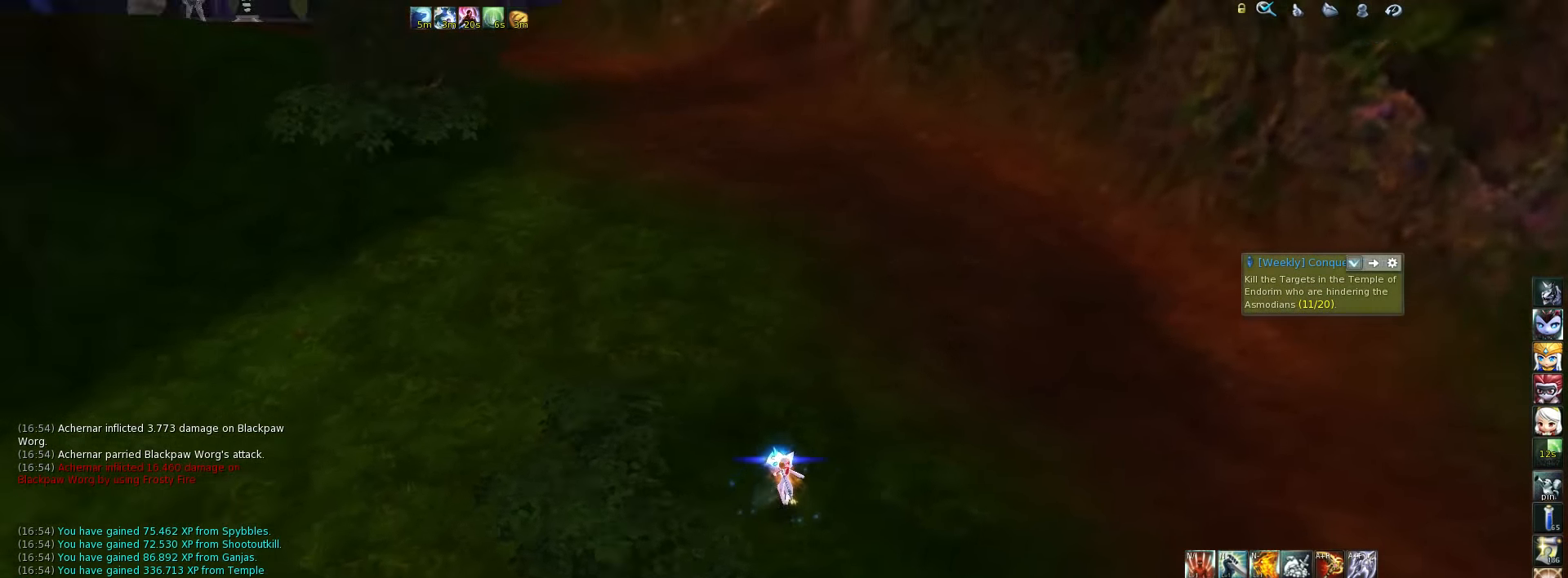
{"keys": ["w"], "events": []}
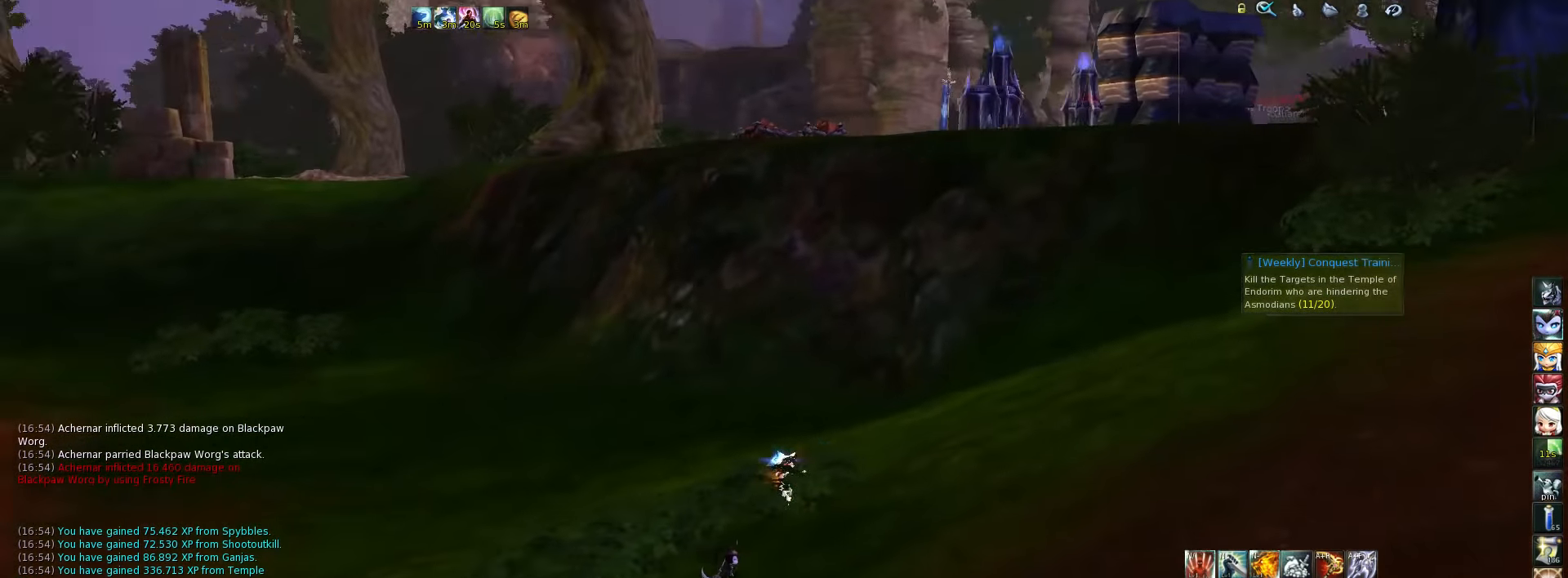
{"keys": ["space", "w"], "events": [[467, "space", "down"]]}
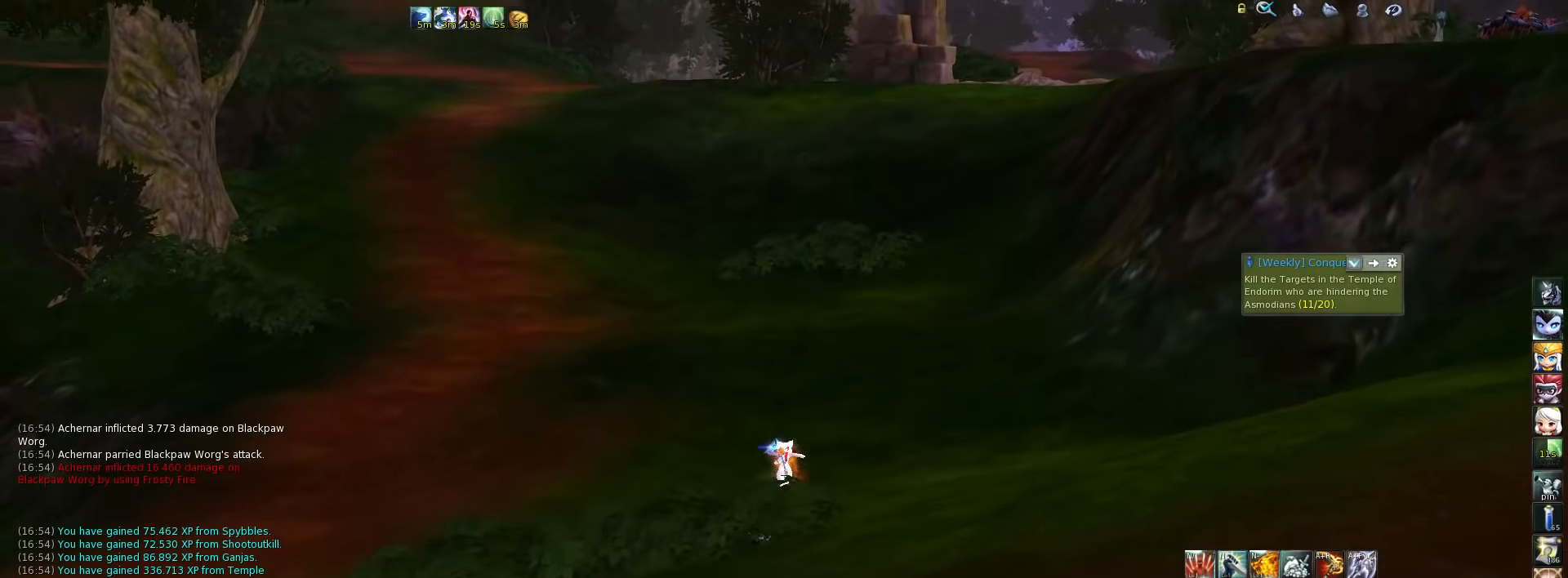
{"keys": [], "events": [[67, "space", "up"], [234, "w", "up"]]}
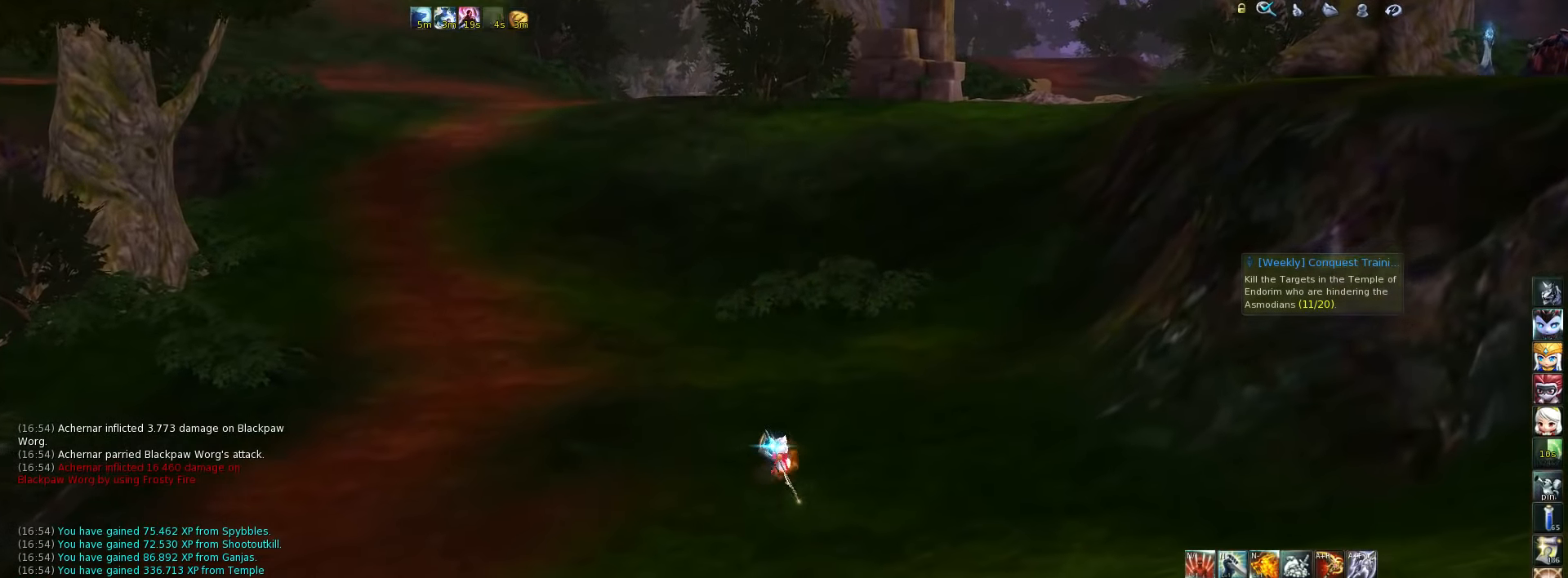
{"keys": [], "events": [[100, "a", "down"], [200, "a", "up"]]}